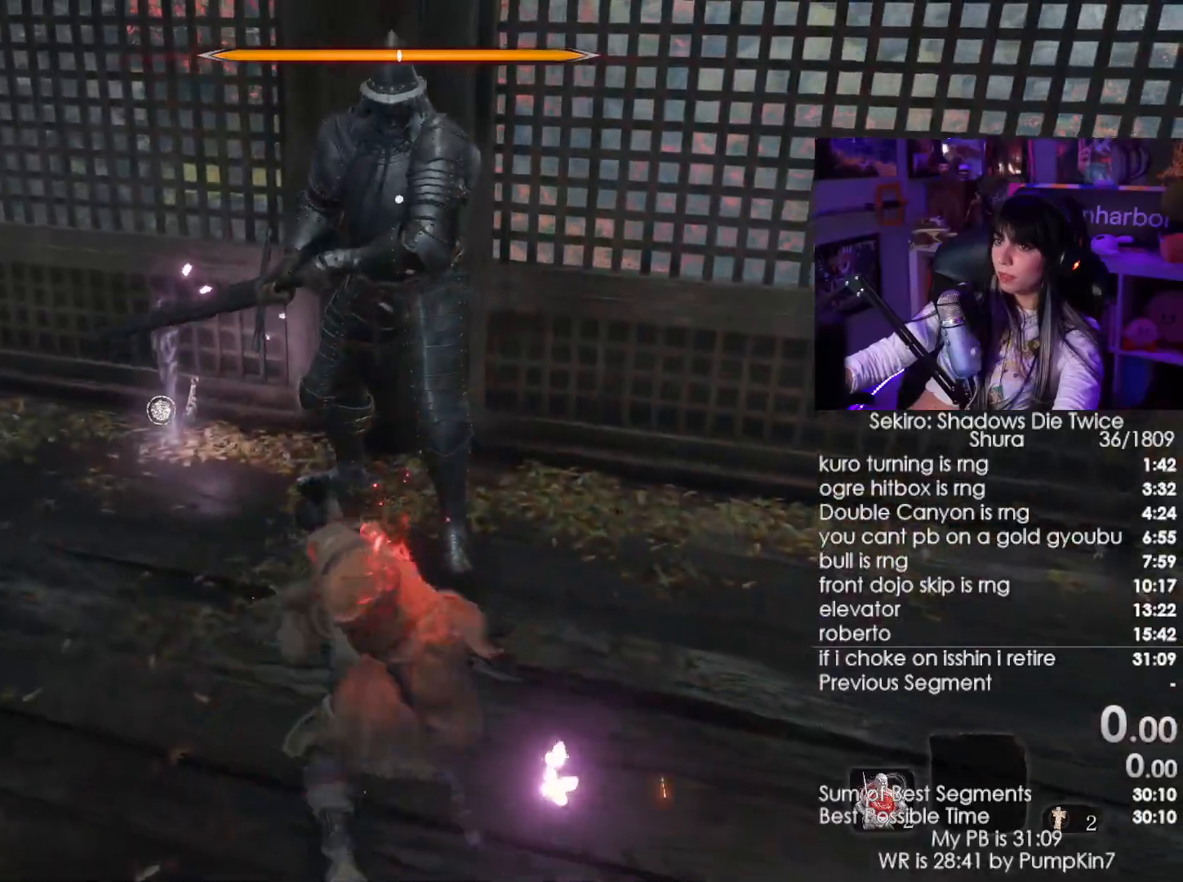
Gameplay with keyboard and mouse; each line is a JSON object with the keys and mouse buttons held at the frame after it. "events" lists presses ("down") and releases ("up") of "1", "2", "3", "4", "5", "a", "alt", "c", "caps_lock", "ctrl", "d", "e", "f", "g", "q", "r", "s", "shift", "space", "t", "tab", "v", "w", "x", "z", "mouse_left", "mouse_wheel" and "mouse_right" between this image and that frame as [ms after this image, input, new state], when the widget could be followed in between. "mouse_left", "mouse_wheel", "mouse_right" = the "left", "wheel", "right" buttons of the "mouse" list. No other keys are recorded. "wheel" means that the mouse wheel is clicked or scrolled. Not read: mouse_move.
{"keys": ["w"], "mouse": [], "events": [[300, "mouse_left", "down"], [450, "mouse_left", "up"]]}
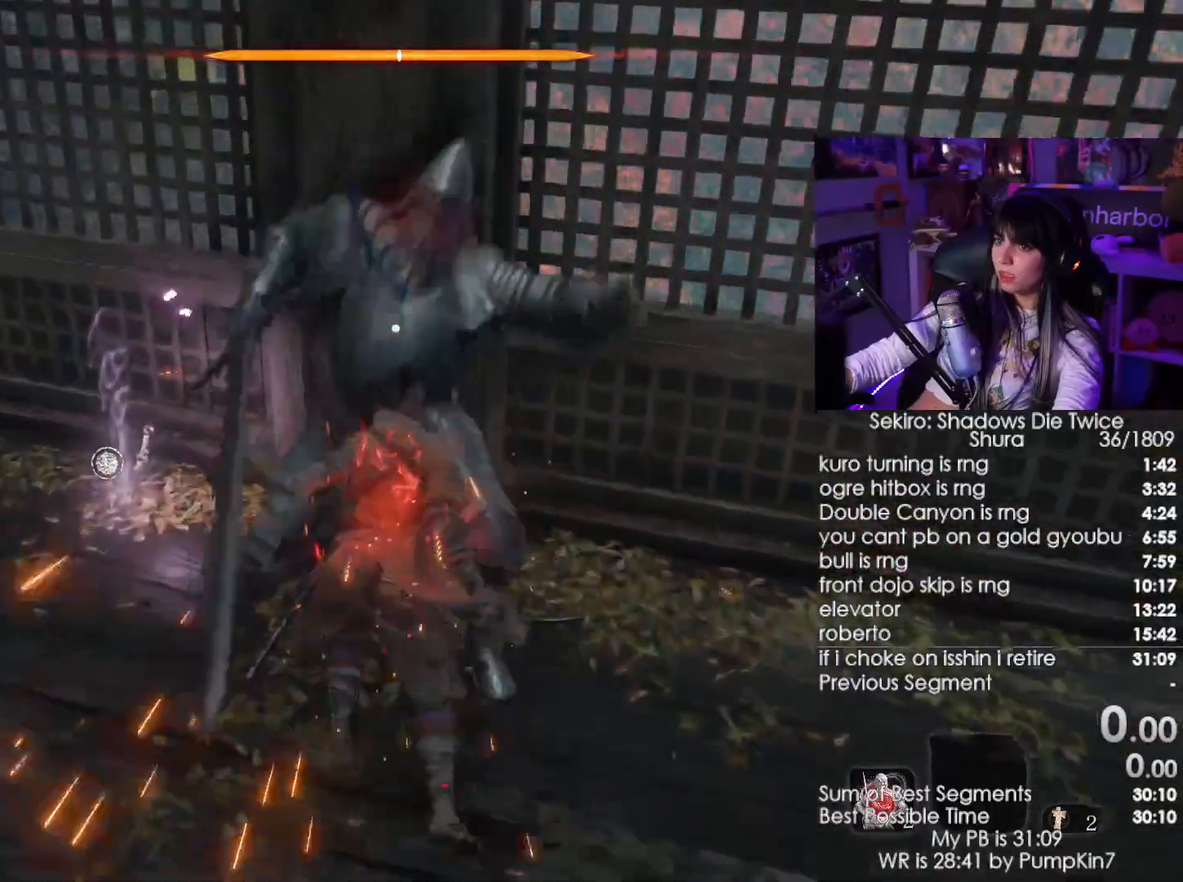
{"keys": ["a"], "mouse": [], "events": [[183, "a", "down"], [467, "w", "up"]]}
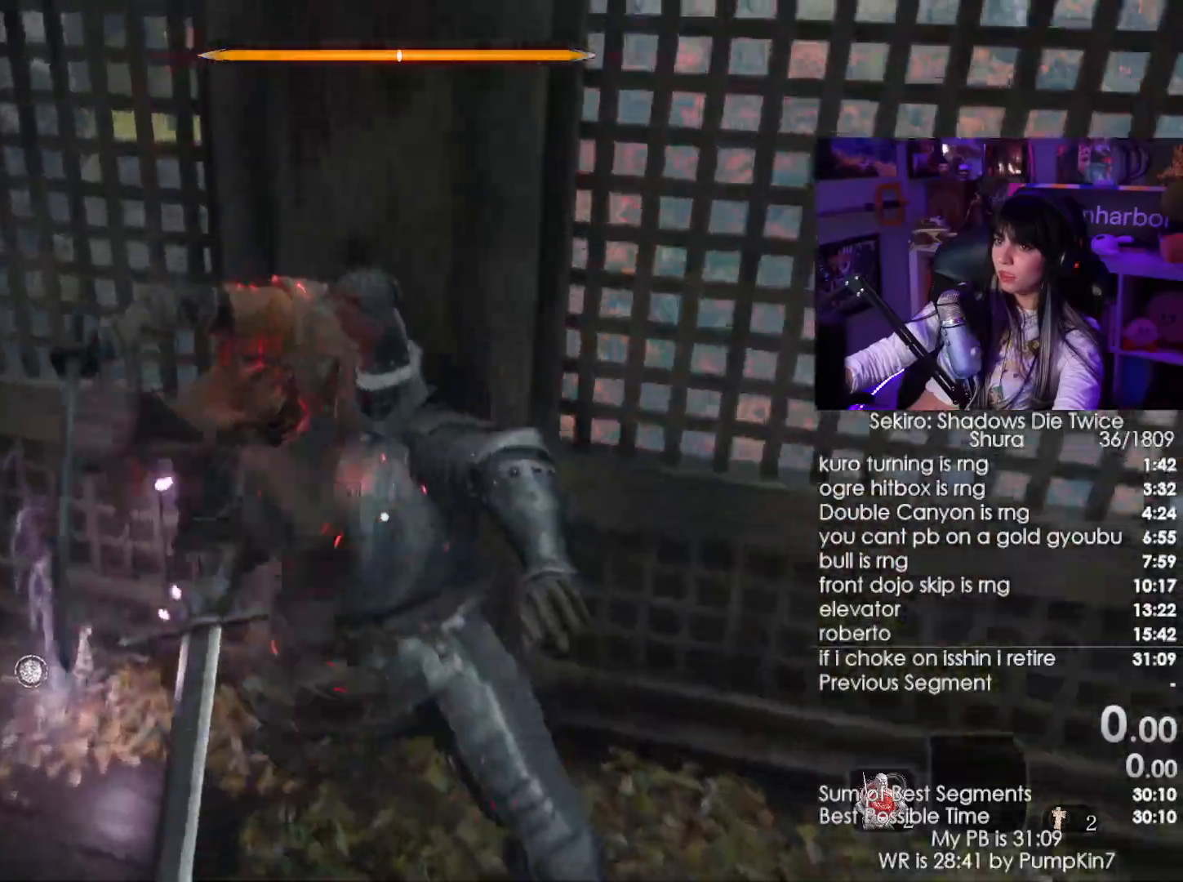
{"keys": [], "mouse": [], "events": [[17, "a", "up"], [50, "mouse_wheel", "down"], [200, "mouse_wheel", "up"]]}
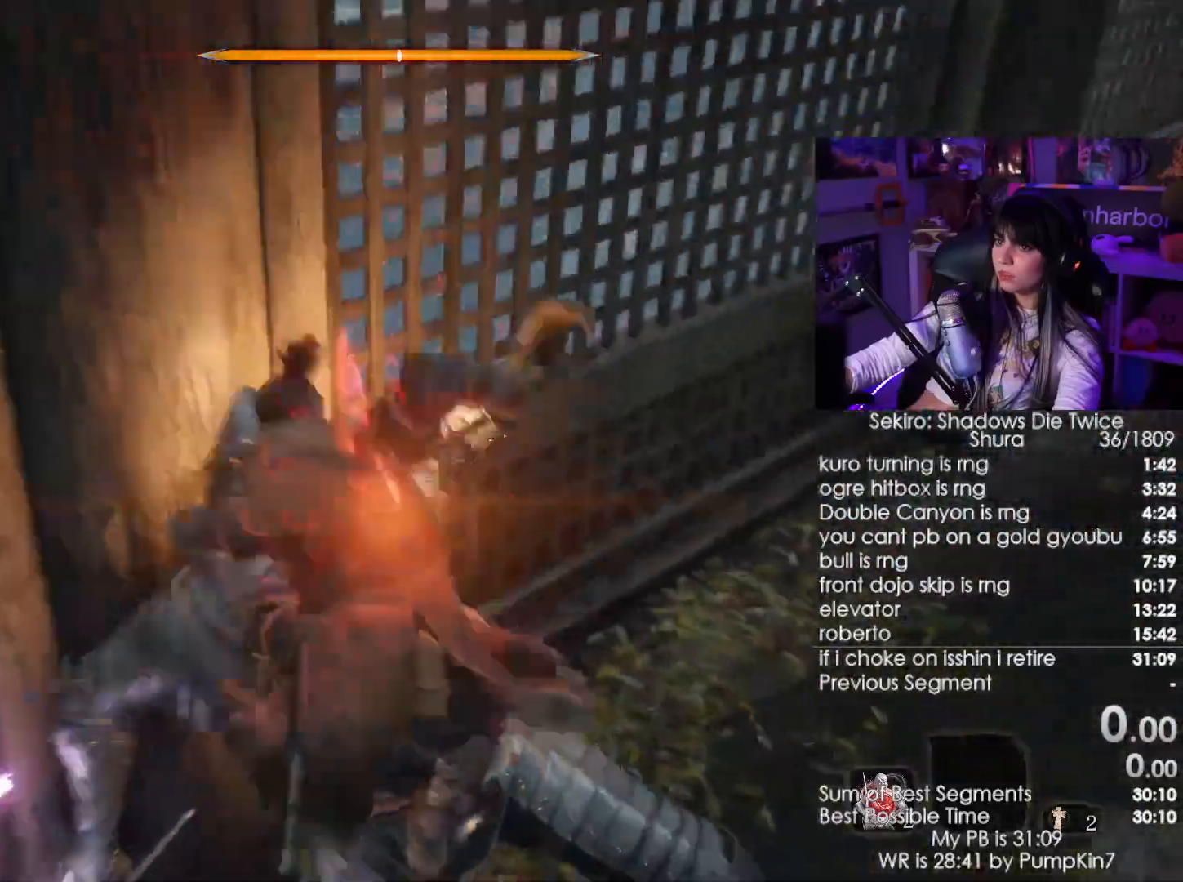
{"keys": [], "mouse": []}
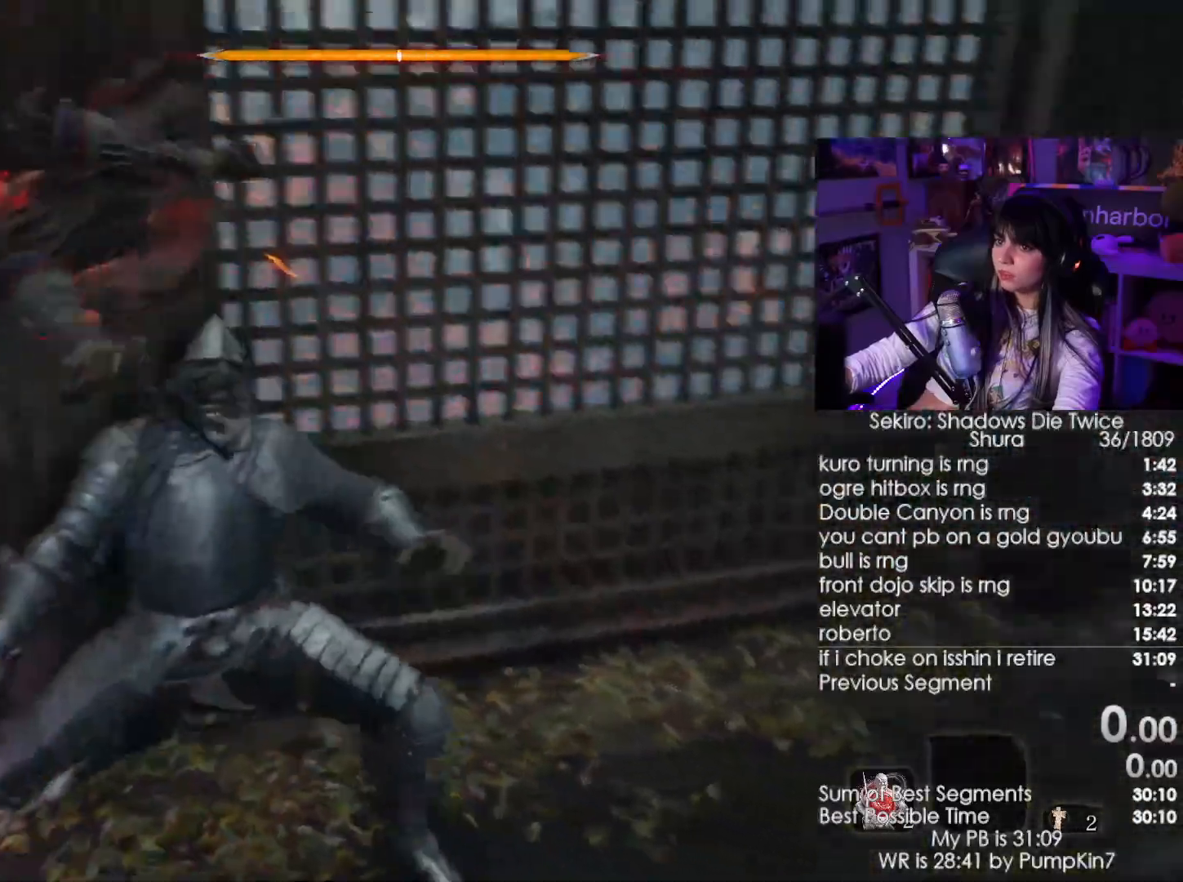
{"keys": [], "mouse": [], "events": []}
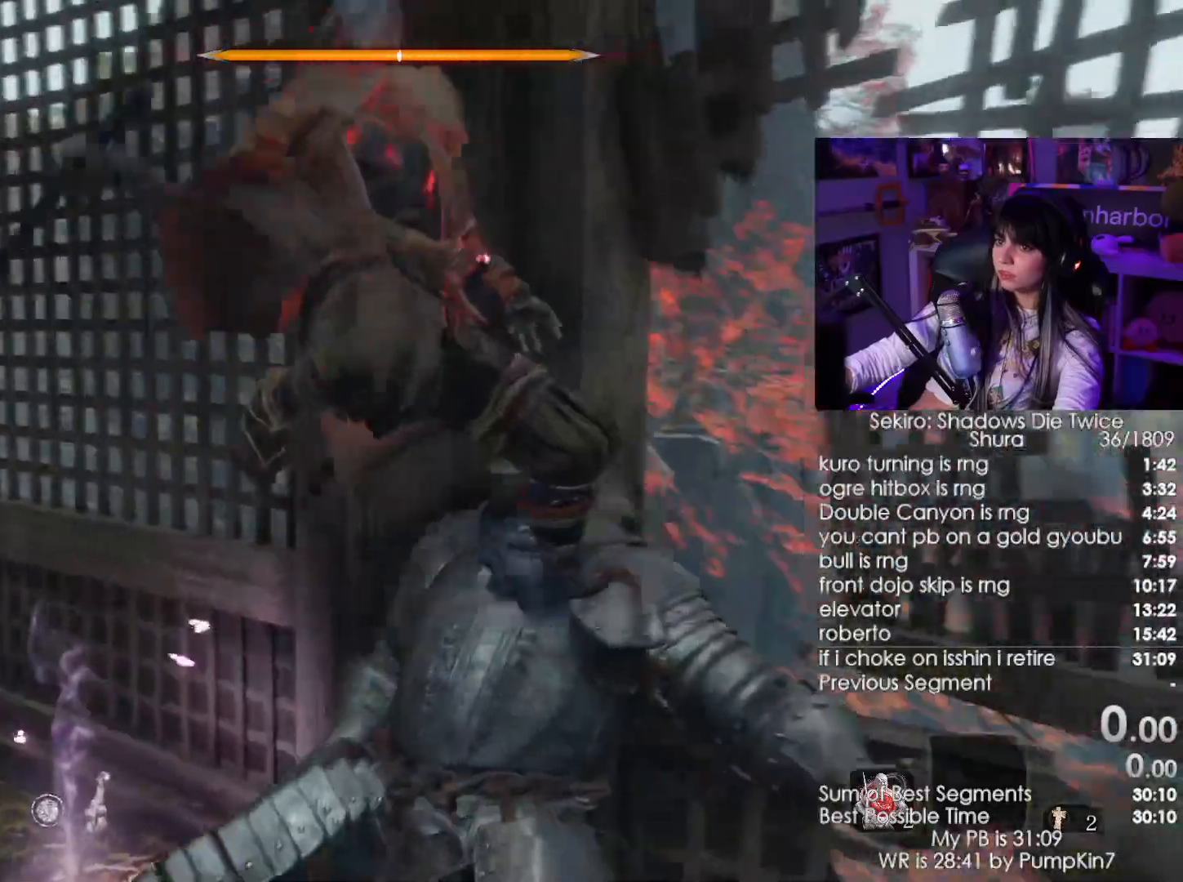
{"keys": [], "mouse": [], "events": []}
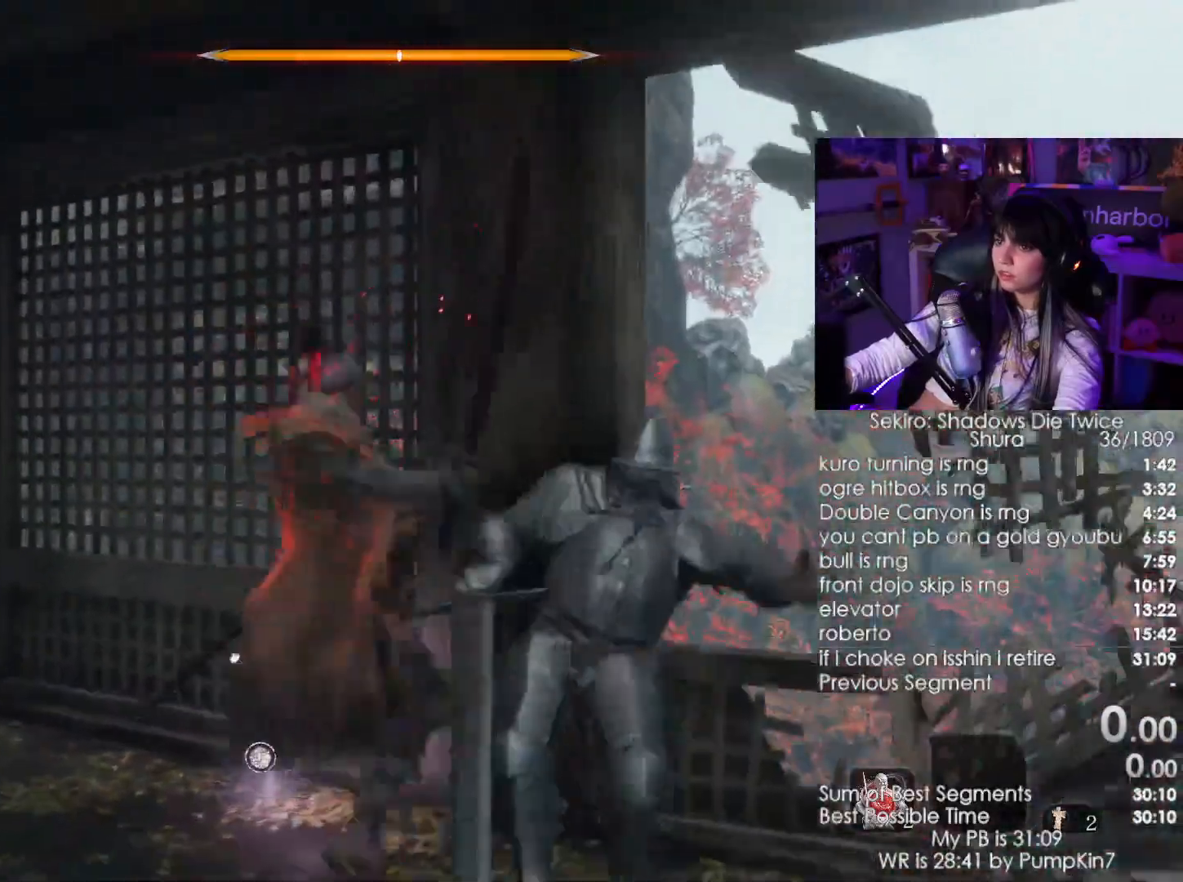
{"keys": [], "mouse": [], "events": []}
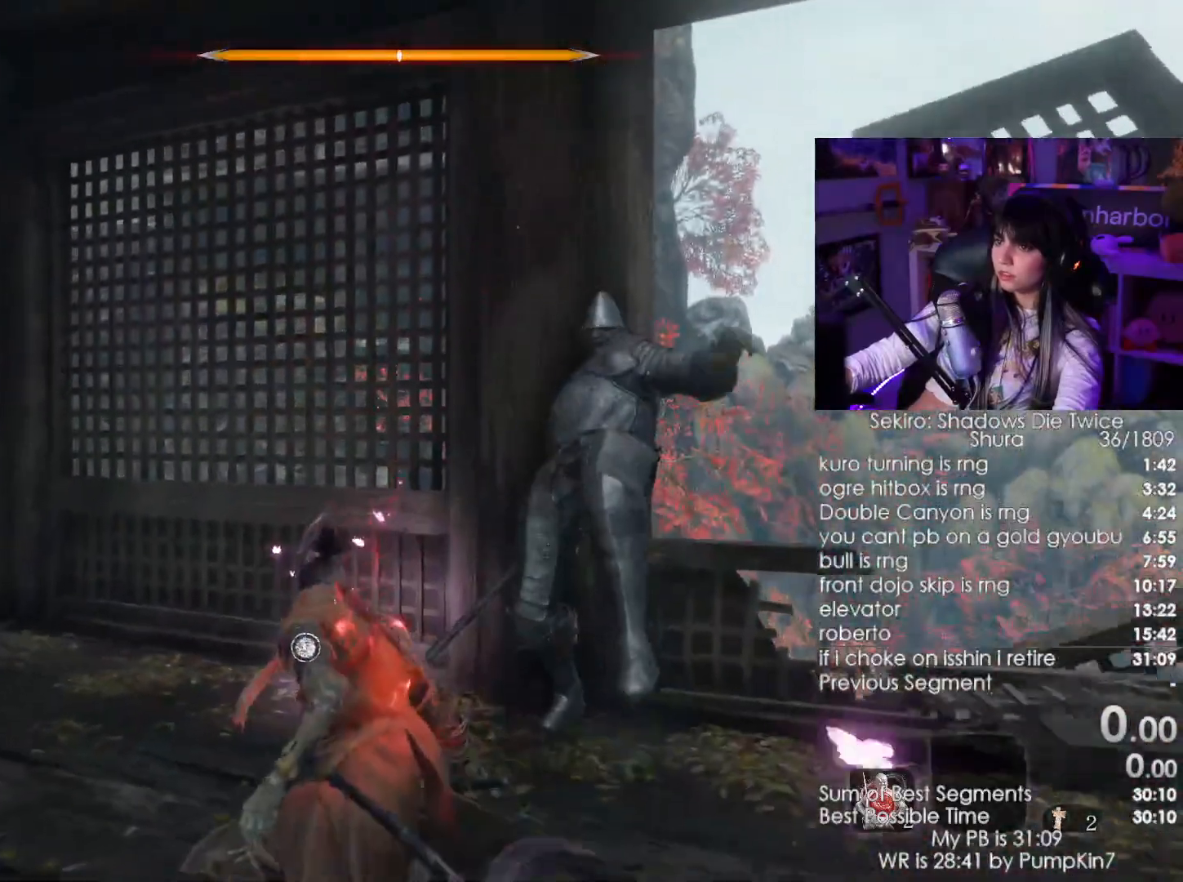
{"keys": [], "mouse": [], "events": [[133, "tab", "down"], [283, "tab", "up"]]}
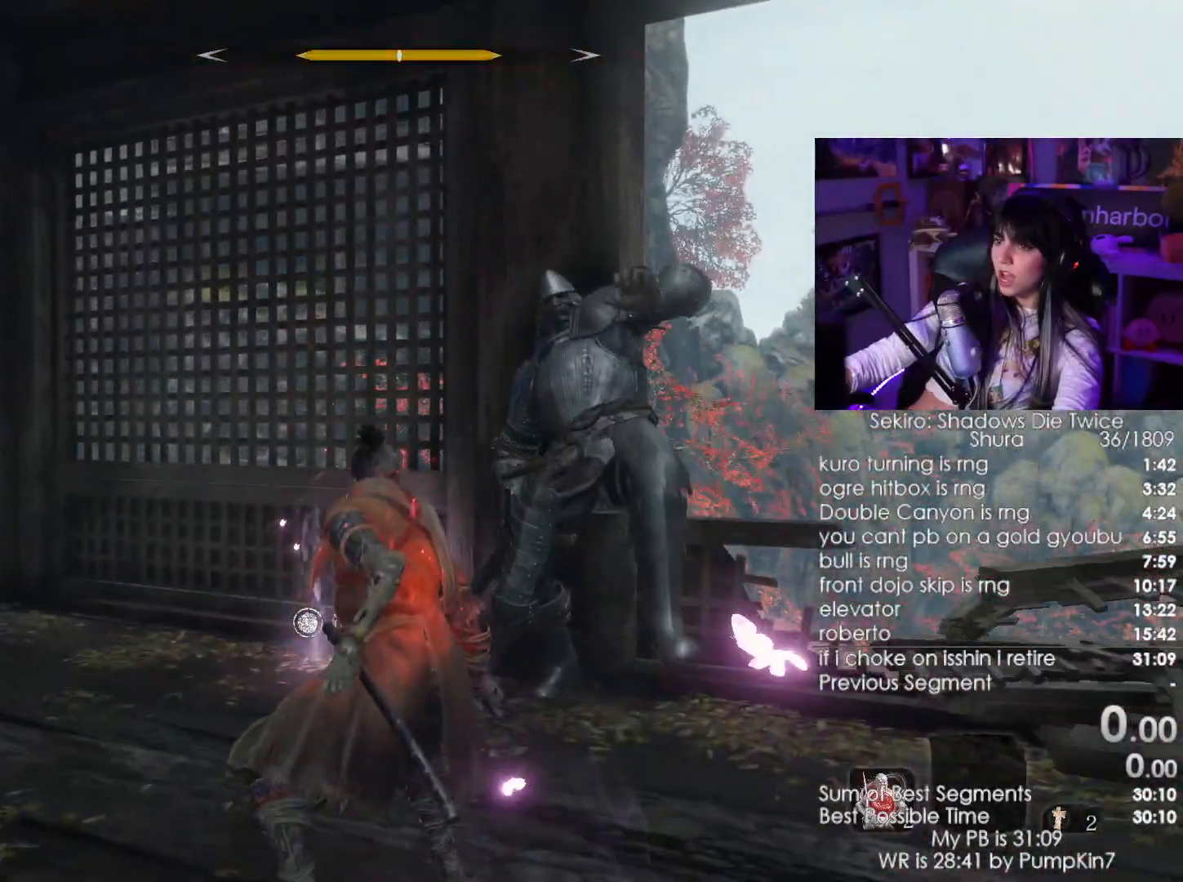
{"keys": [], "mouse": [], "events": [[17, "tab", "down"], [150, "tab", "up"]]}
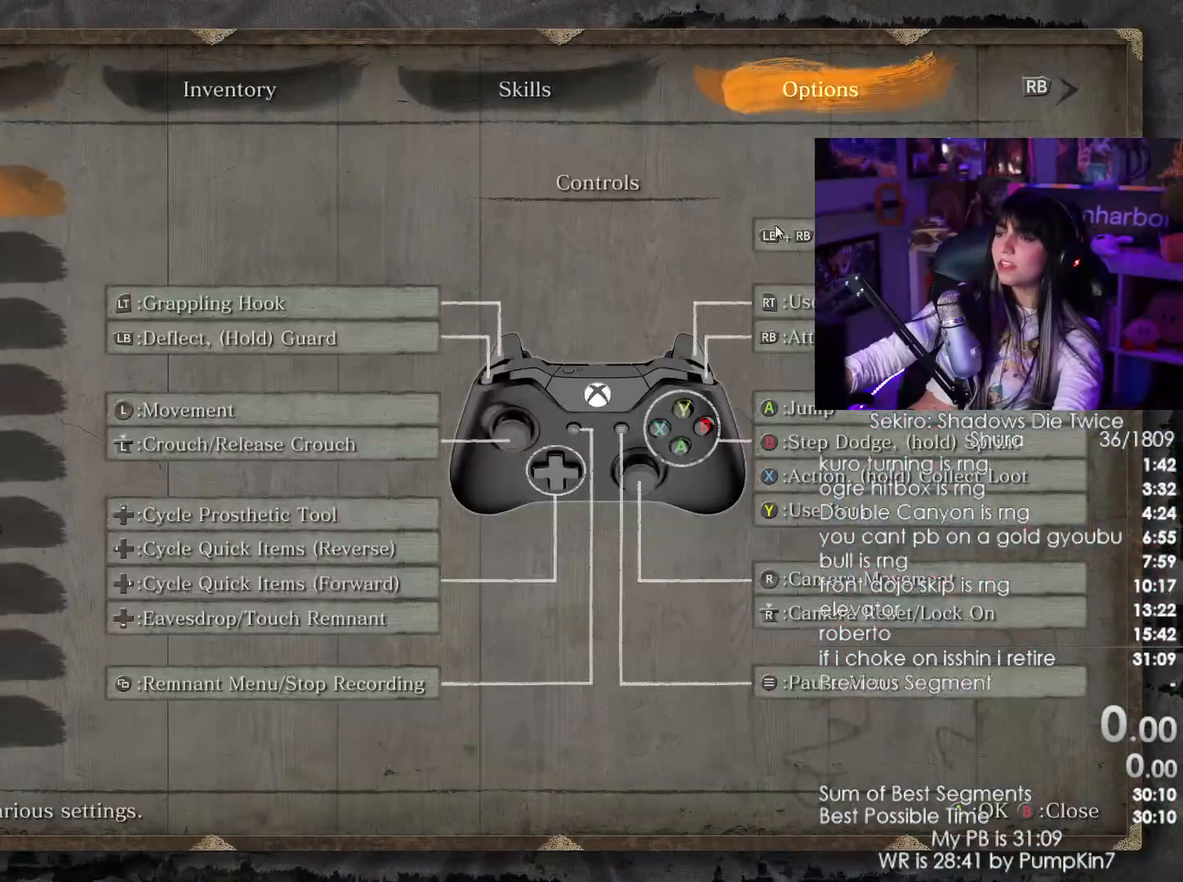
{"keys": [], "mouse": [], "events": []}
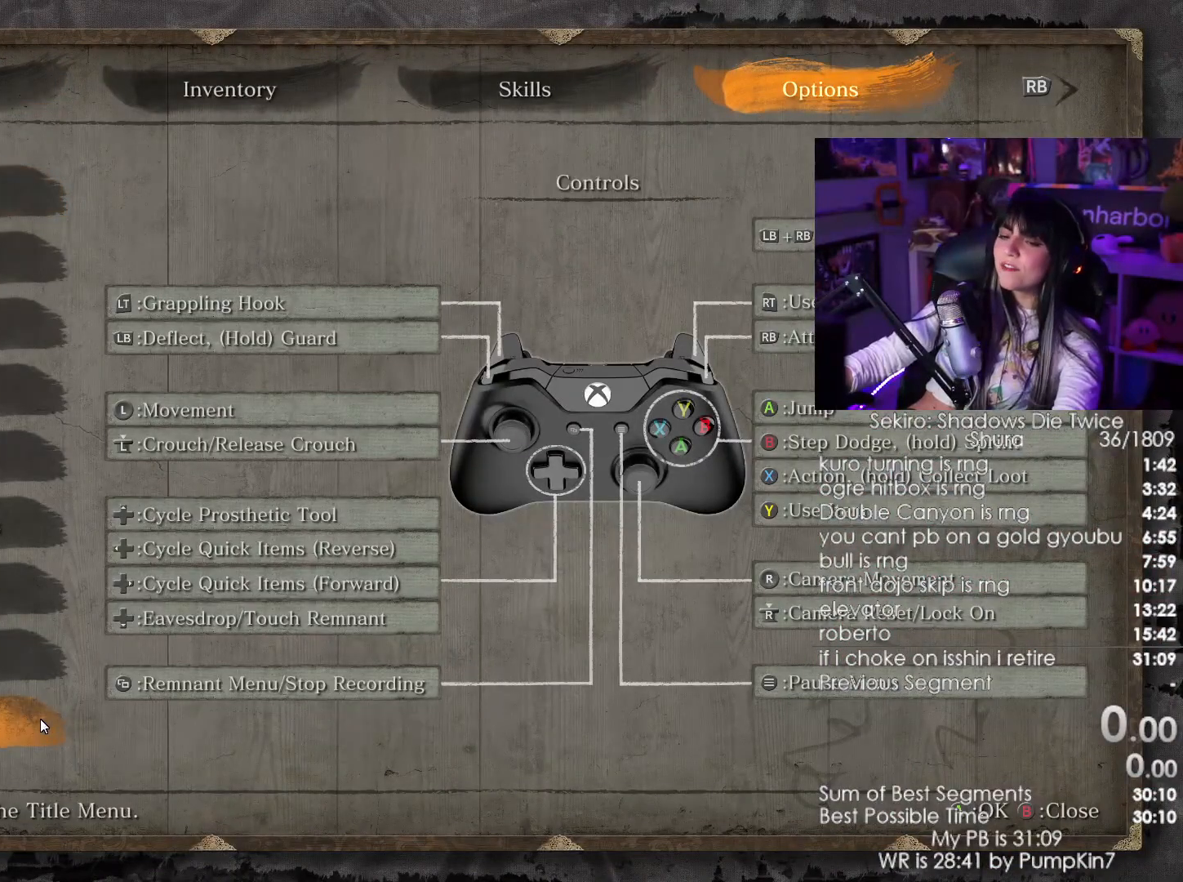
{"keys": [], "mouse": [], "events": [[50, "mouse_left", "down"], [133, "mouse_left", "up"]]}
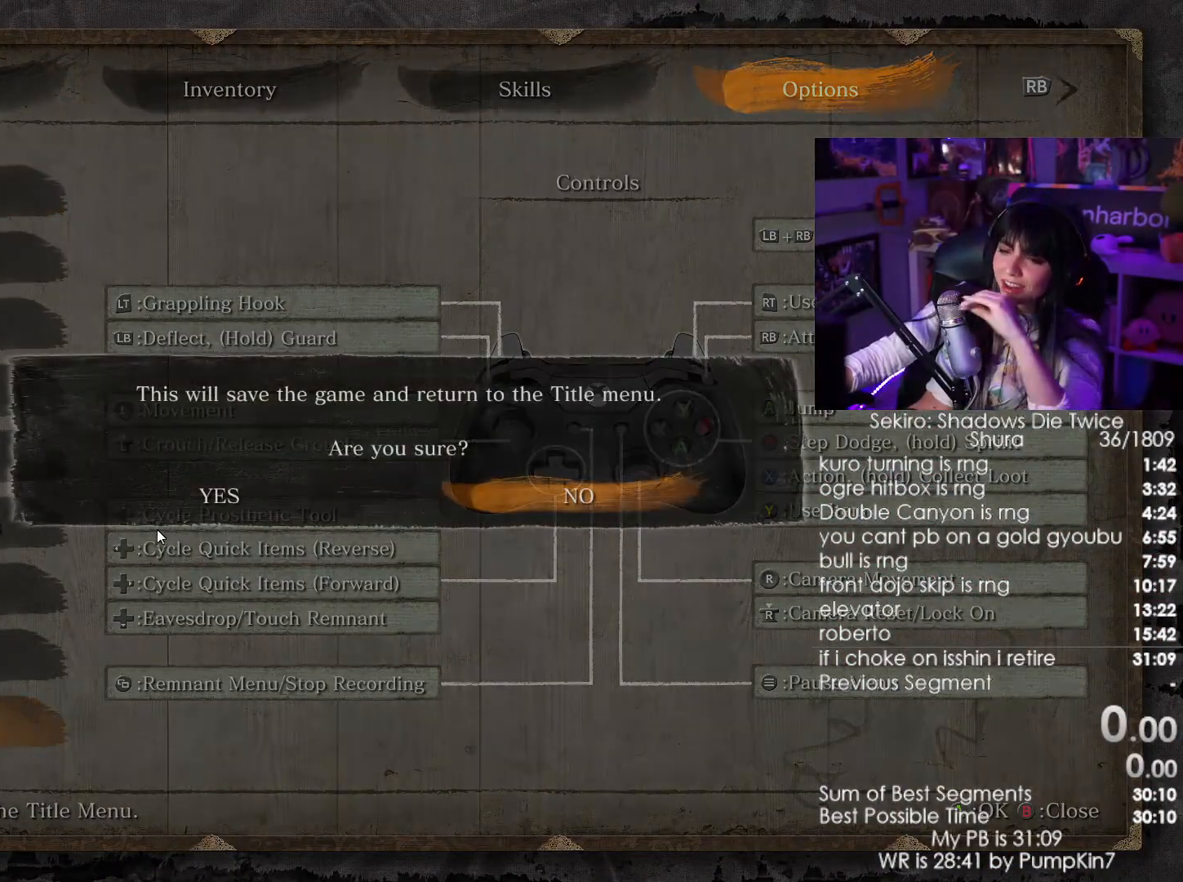
{"keys": [], "mouse": [], "events": [[100, "mouse_left", "down"], [200, "mouse_left", "up"], [300, "mouse_left", "down"], [383, "mouse_left", "up"]]}
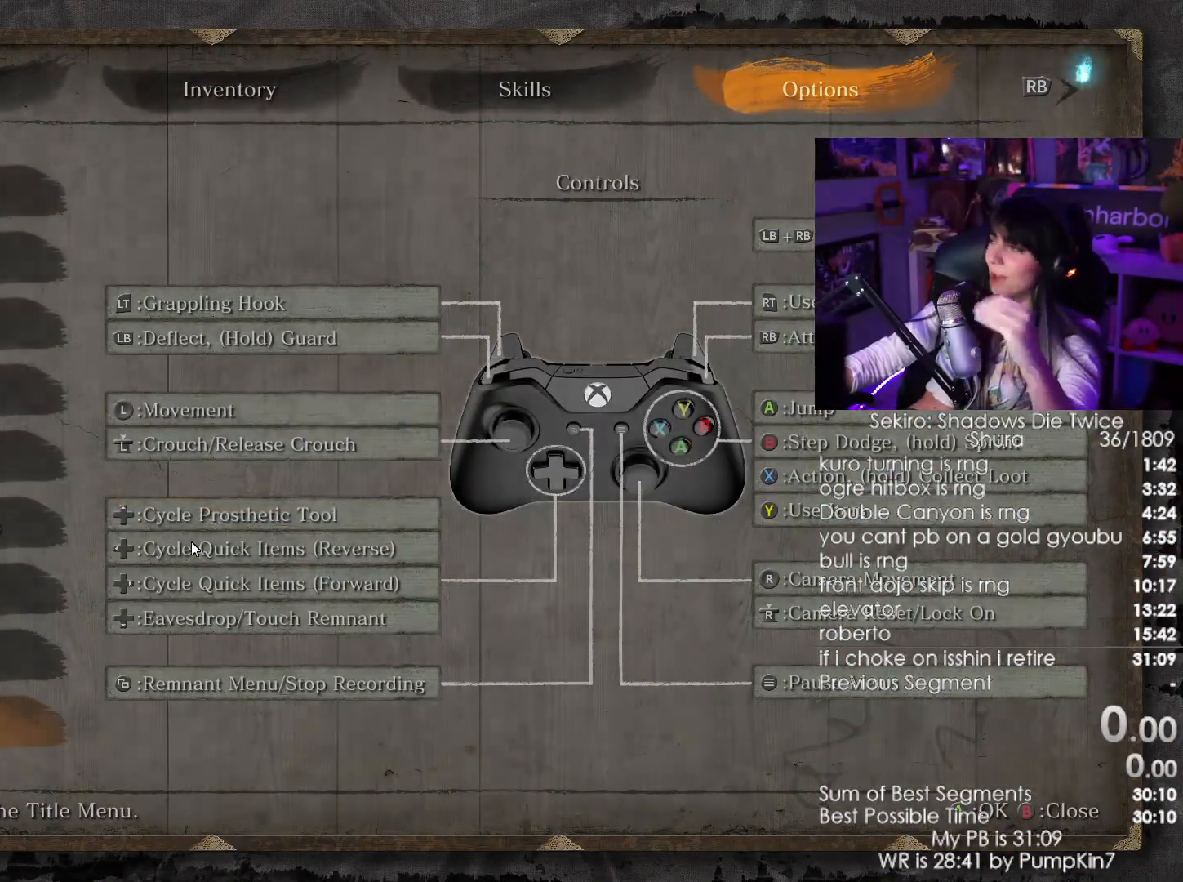
{"keys": [], "mouse": [], "events": []}
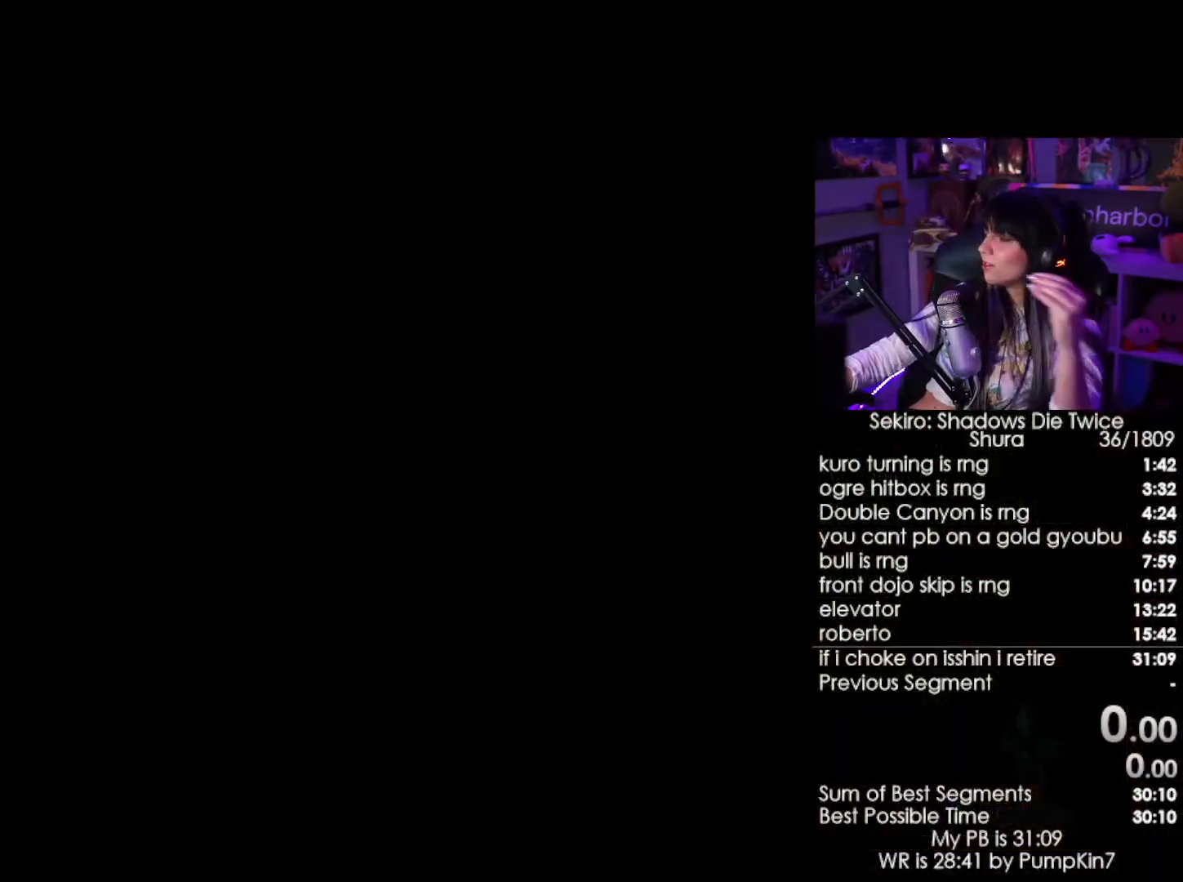
{"keys": [], "mouse": [], "events": []}
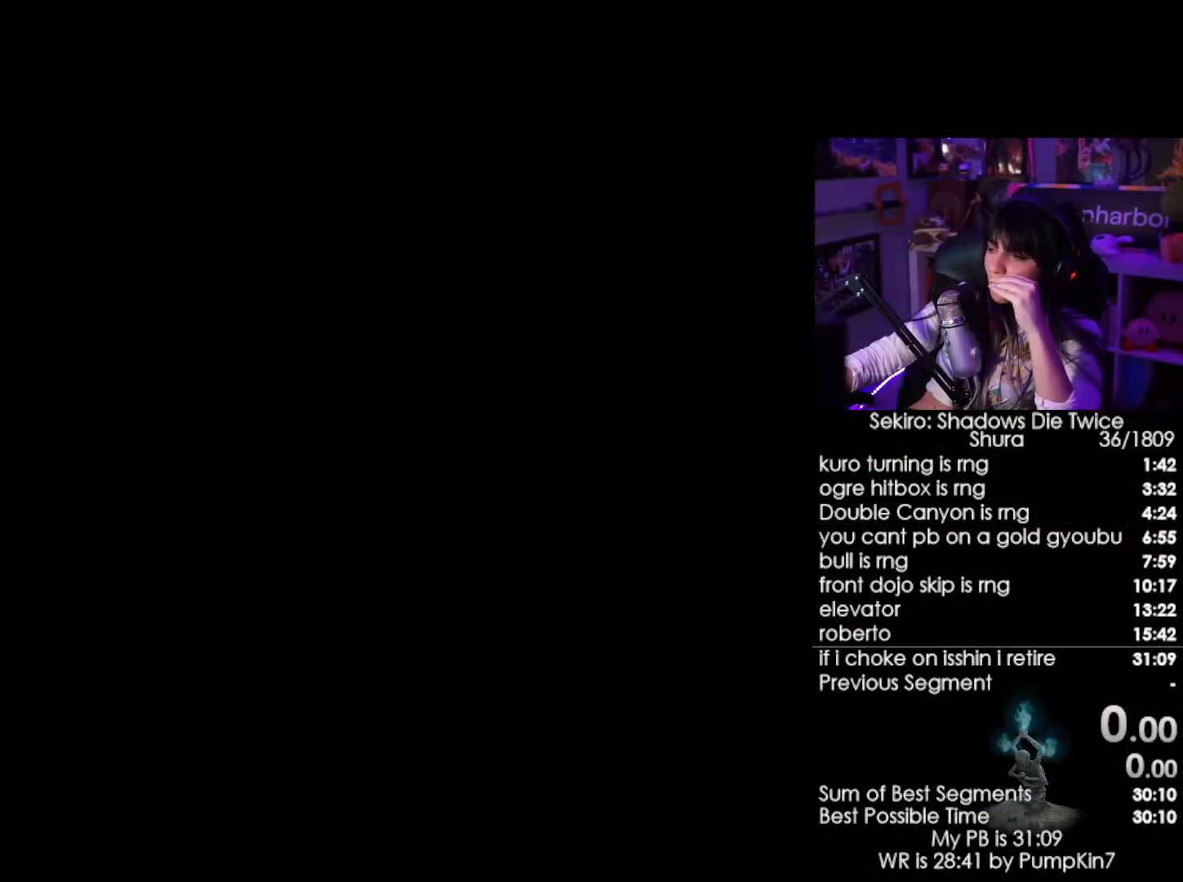
{"keys": [], "mouse": [], "events": []}
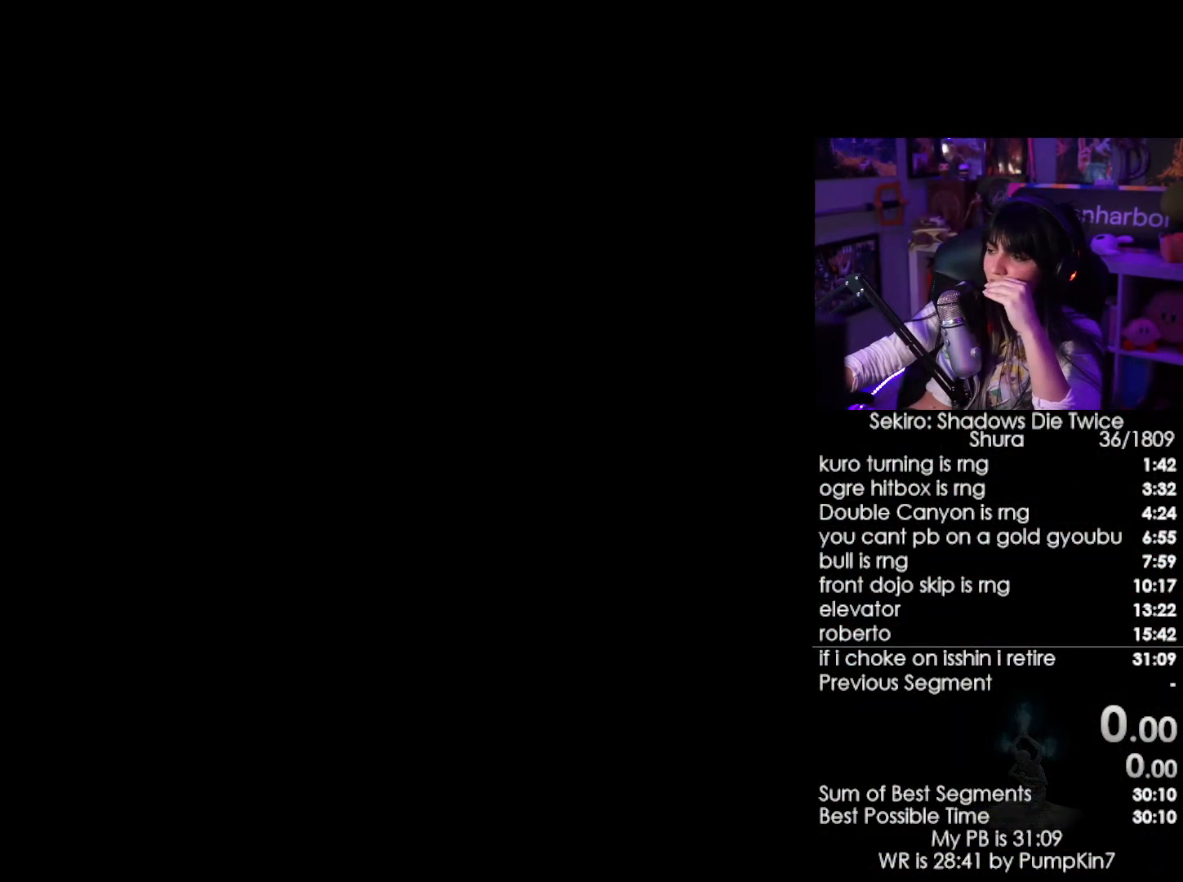
{"keys": [], "mouse": [], "events": [[67, "mouse_left", "down"], [117, "mouse_left", "up"]]}
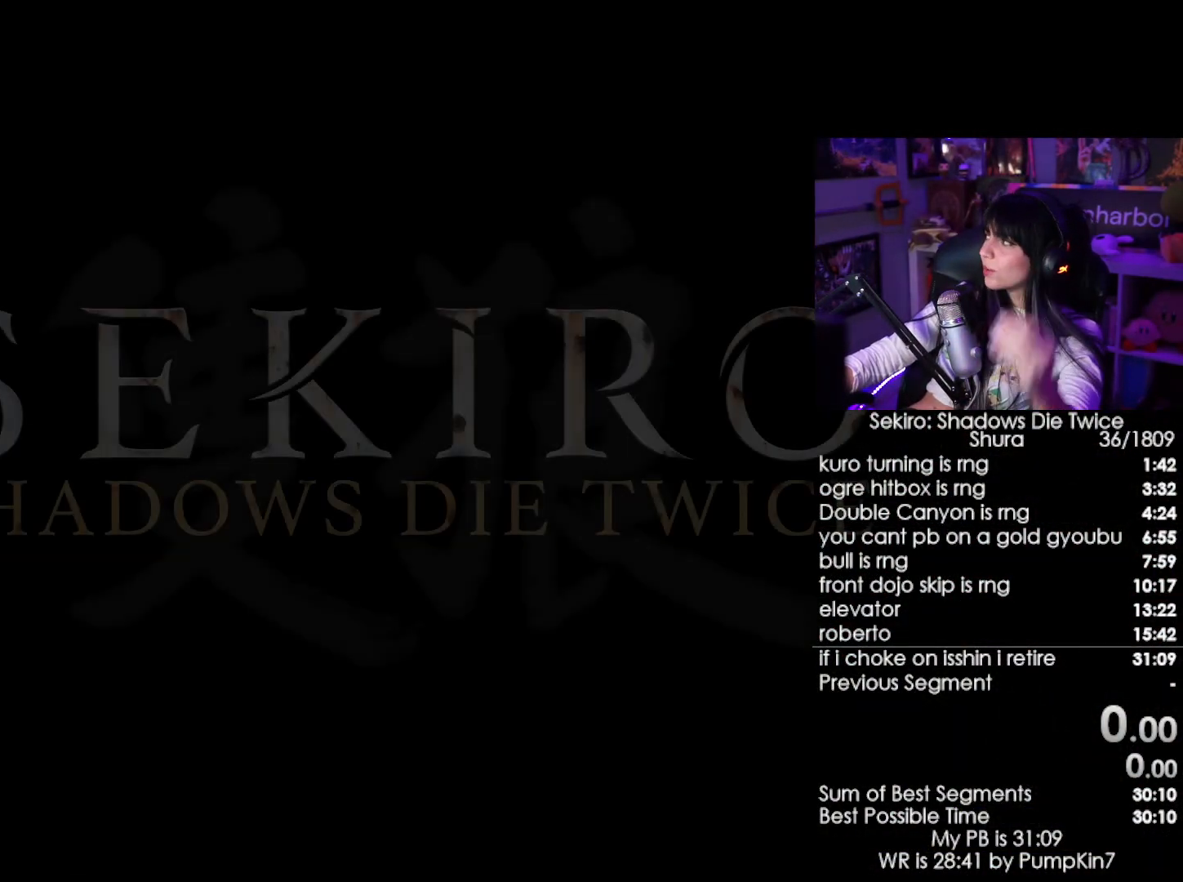
{"keys": [], "mouse": [], "events": []}
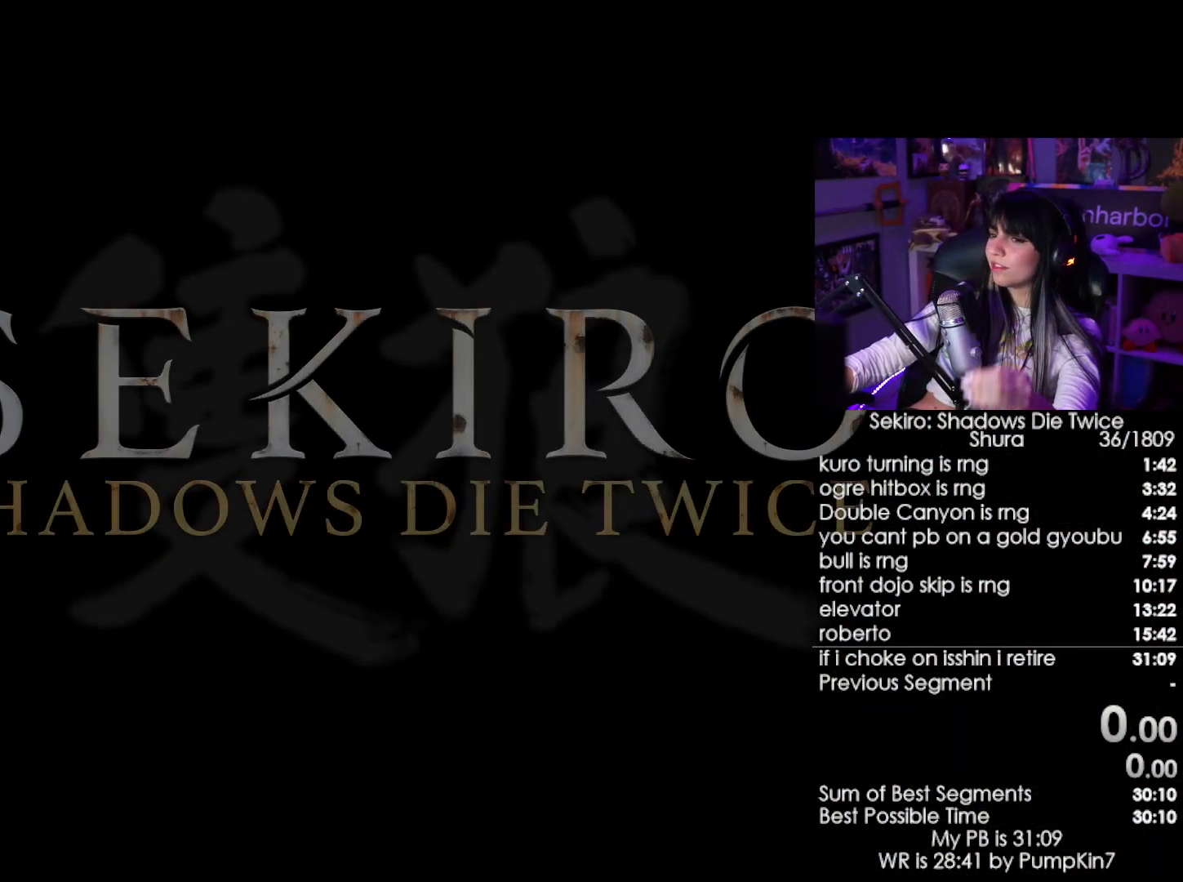
{"keys": [], "mouse": [], "events": [[383, "mouse_left", "down"], [483, "mouse_left", "up"]]}
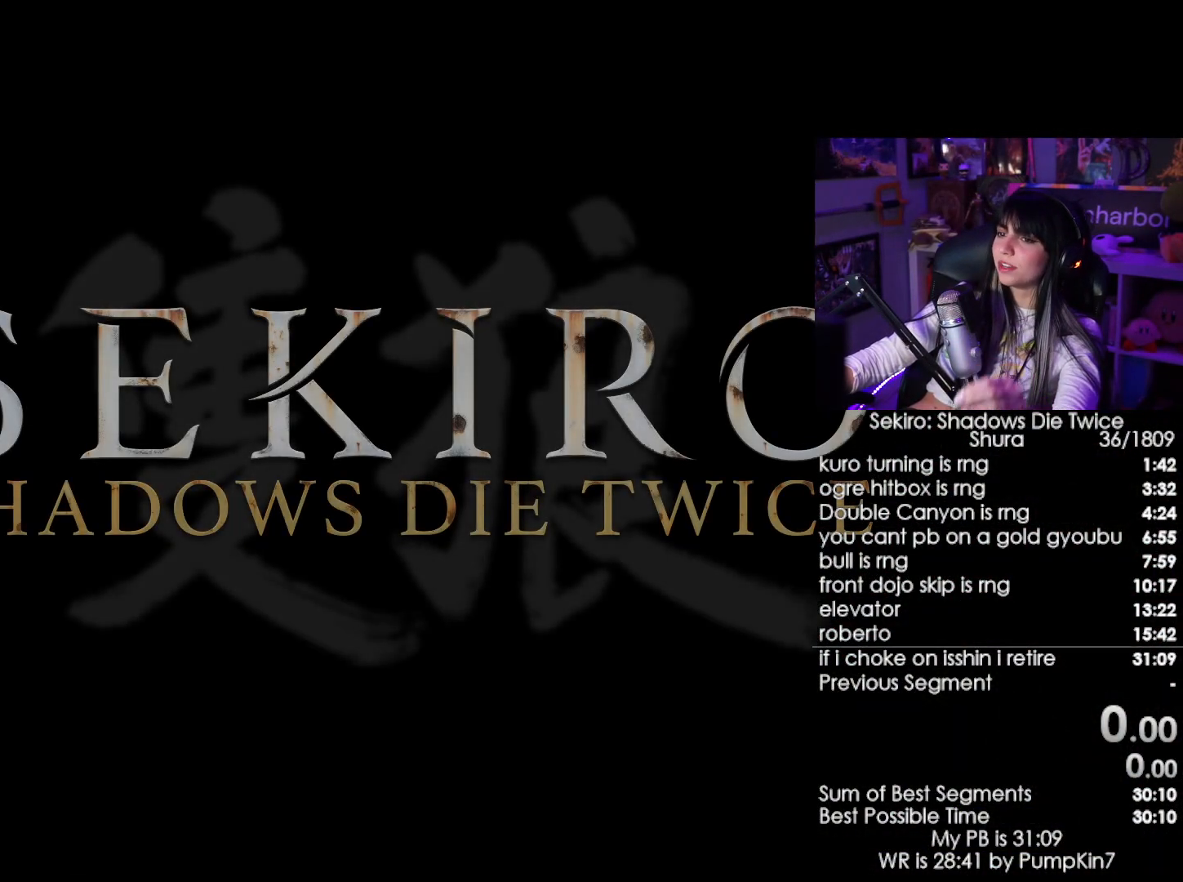
{"keys": [], "mouse": [], "events": [[67, "mouse_left", "down"], [117, "mouse_left", "up"], [267, "mouse_left", "down"], [300, "mouse_left", "up"], [400, "mouse_left", "down"], [450, "mouse_left", "up"]]}
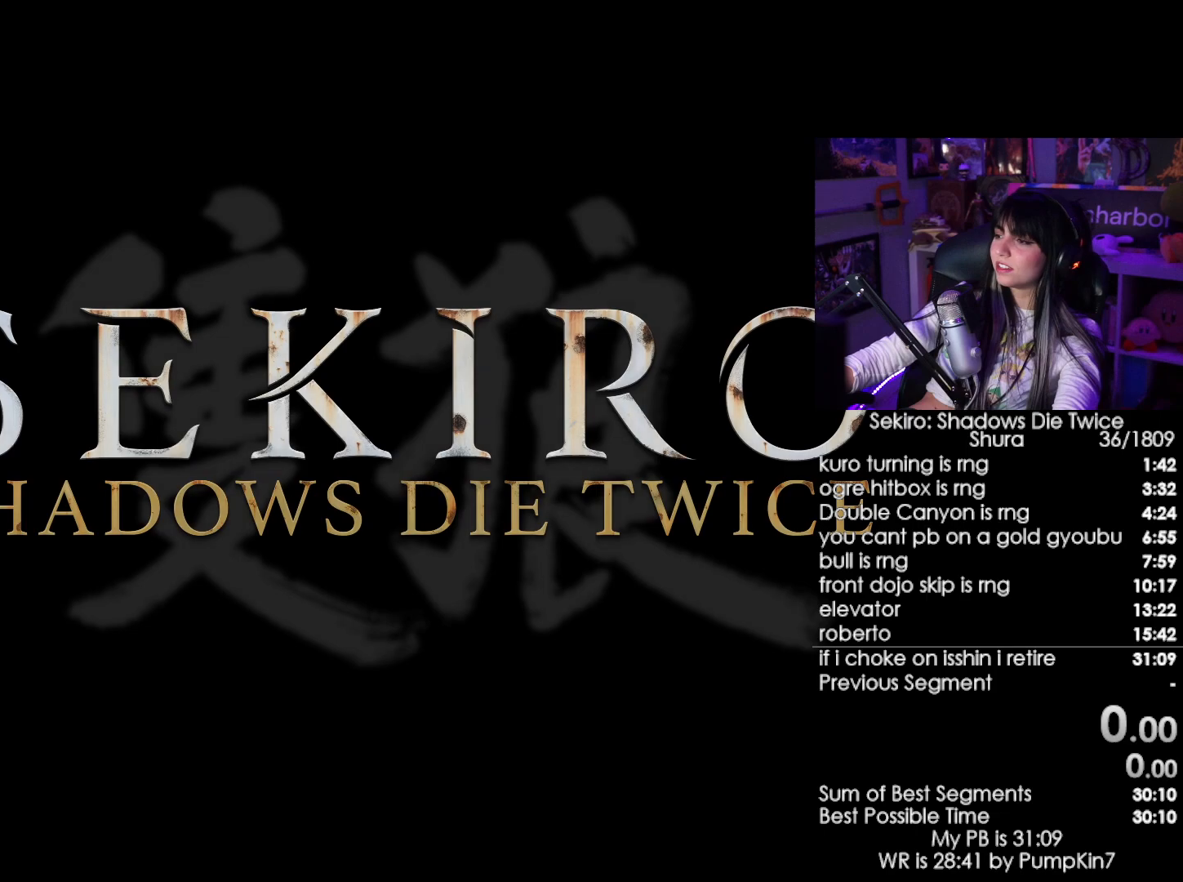
{"keys": [], "mouse": [], "events": [[33, "mouse_left", "down"], [100, "mouse_left", "up"], [183, "mouse_left", "down"], [233, "mouse_left", "up"]]}
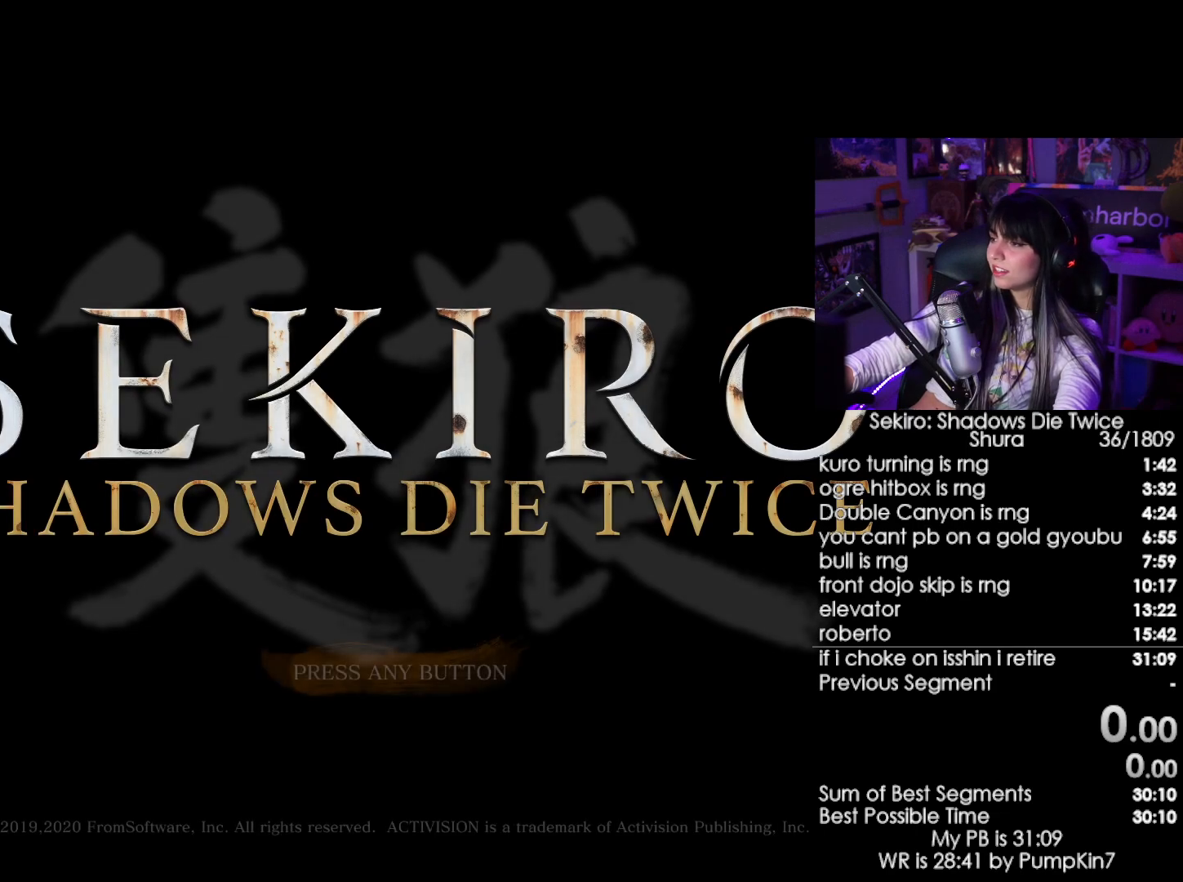
{"keys": [], "mouse": [], "events": [[200, "mouse_left", "down"], [283, "mouse_left", "up"]]}
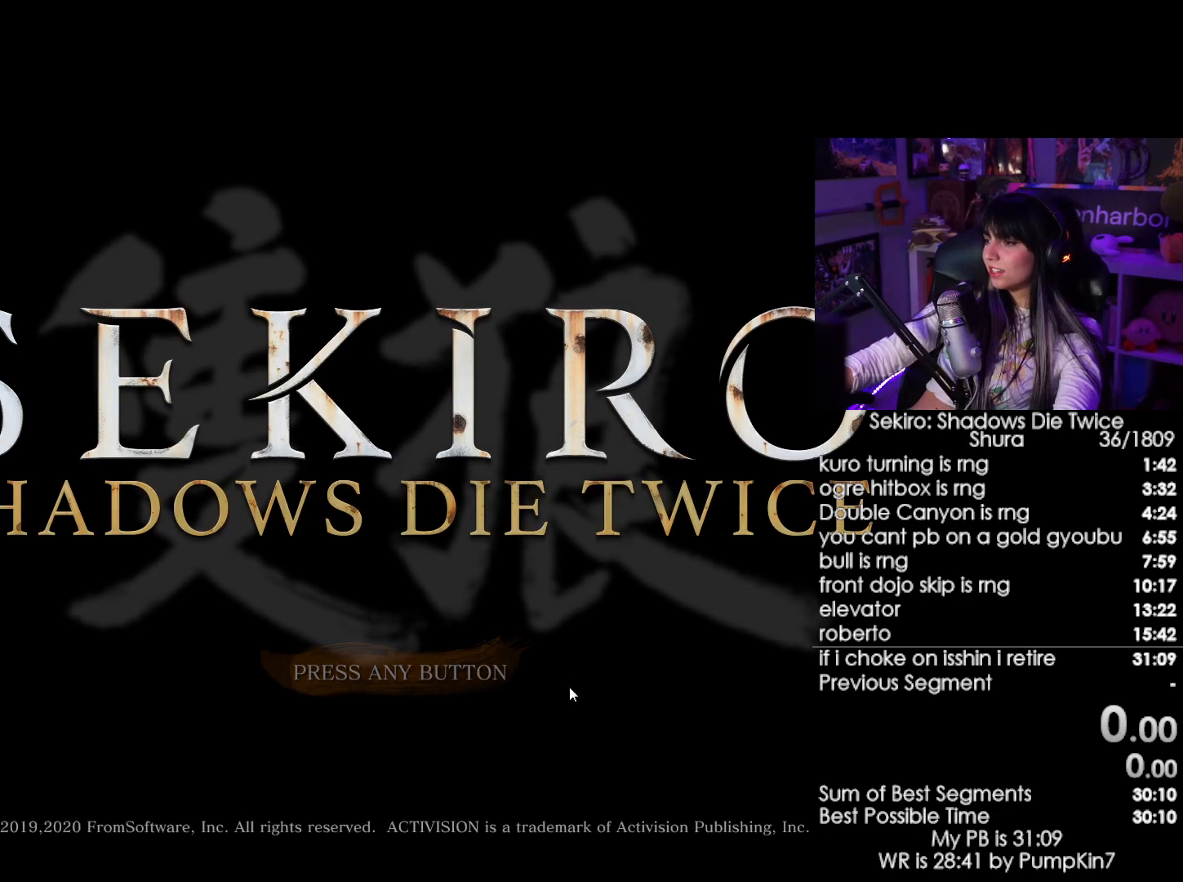
{"keys": [], "mouse": [], "events": []}